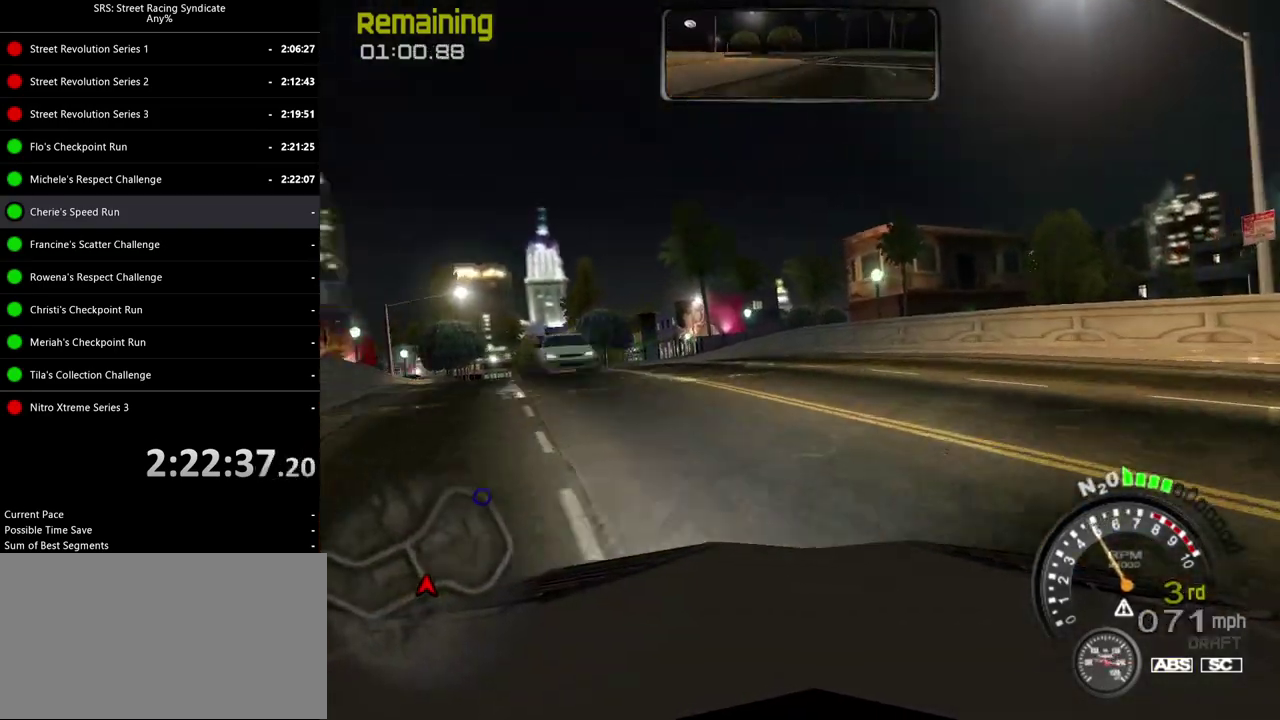
Gameplay with a controller (PlayStation layout); each line is a JSON object with the inputs held at the frame after it. "events" lists button and stick changes between this image and that frame as [ms after this image, input, new state], when the widget could be followed in between. Not read: L3 R2 R3 keyboard_mouse.
{"buttons": [], "left_stick": "left", "right_stick": "center", "events": [[250, "left_stick", "up-left"], [334, "left_stick", "left"]]}
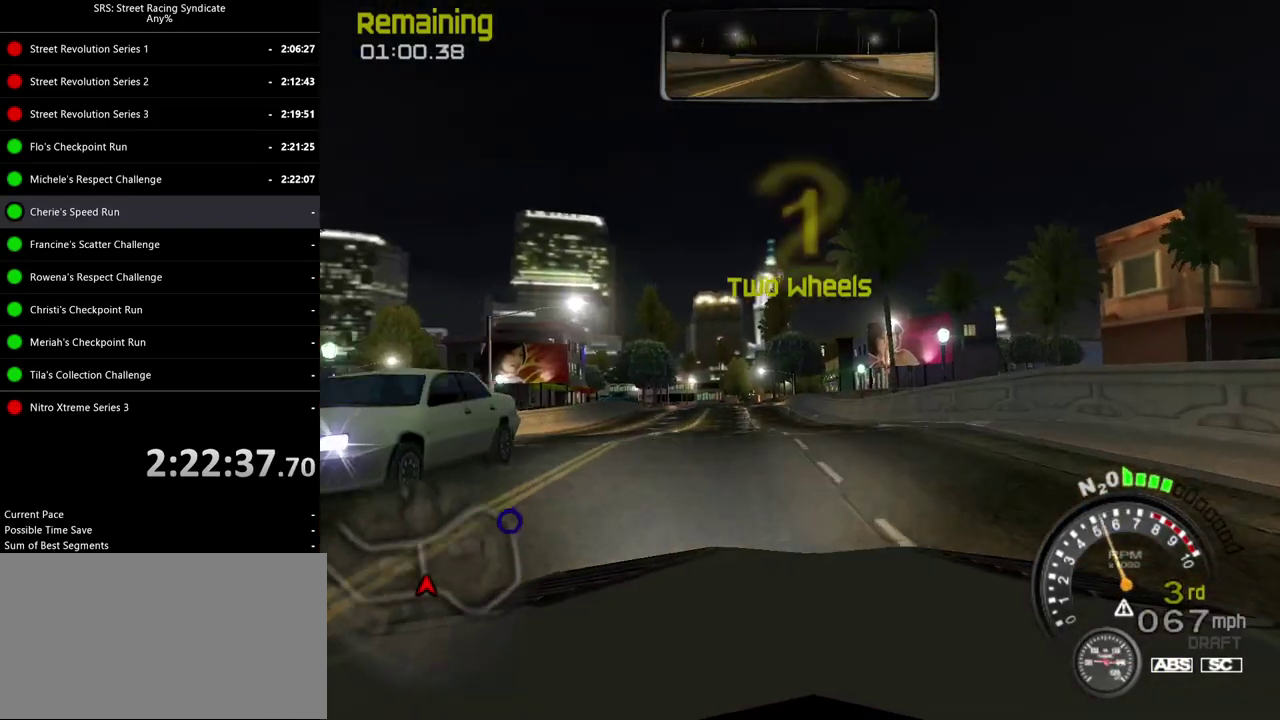
{"buttons": [], "left_stick": "center", "right_stick": "center", "events": [[150, "left_stick", "center"]]}
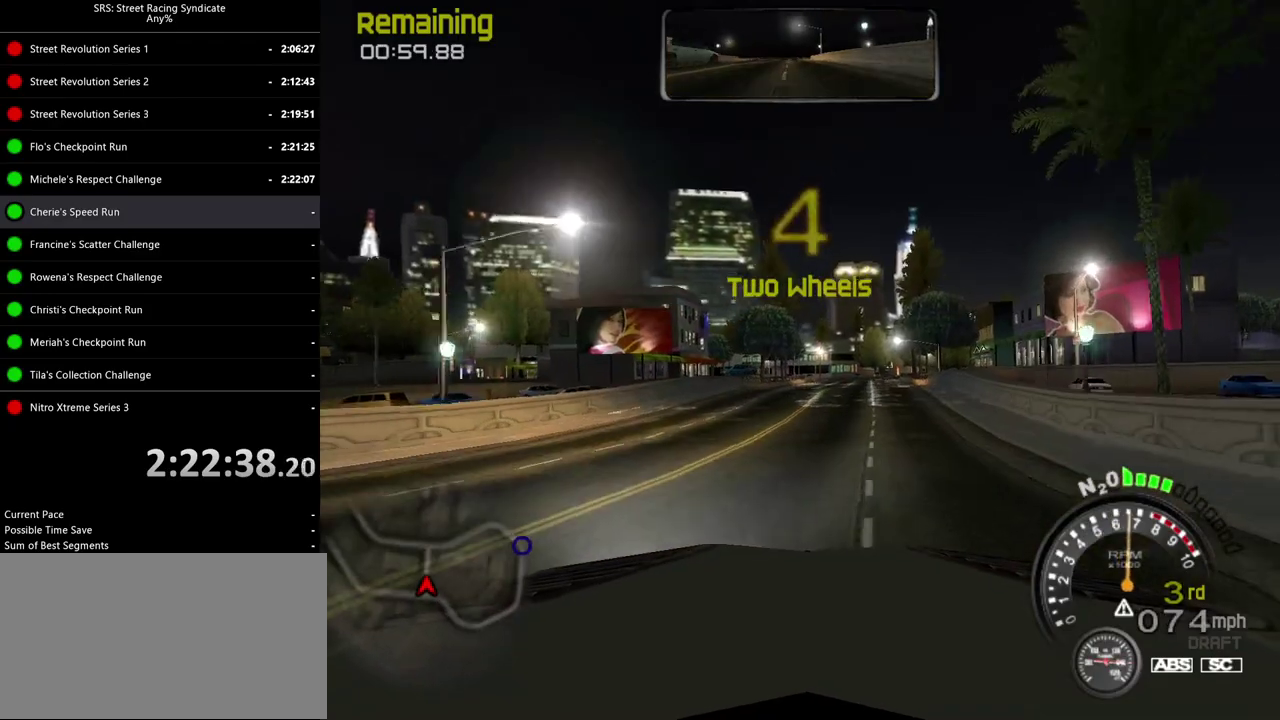
{"buttons": [], "left_stick": "center", "right_stick": "center", "events": [[234, "left_stick", "left"], [384, "left_stick", "center"]]}
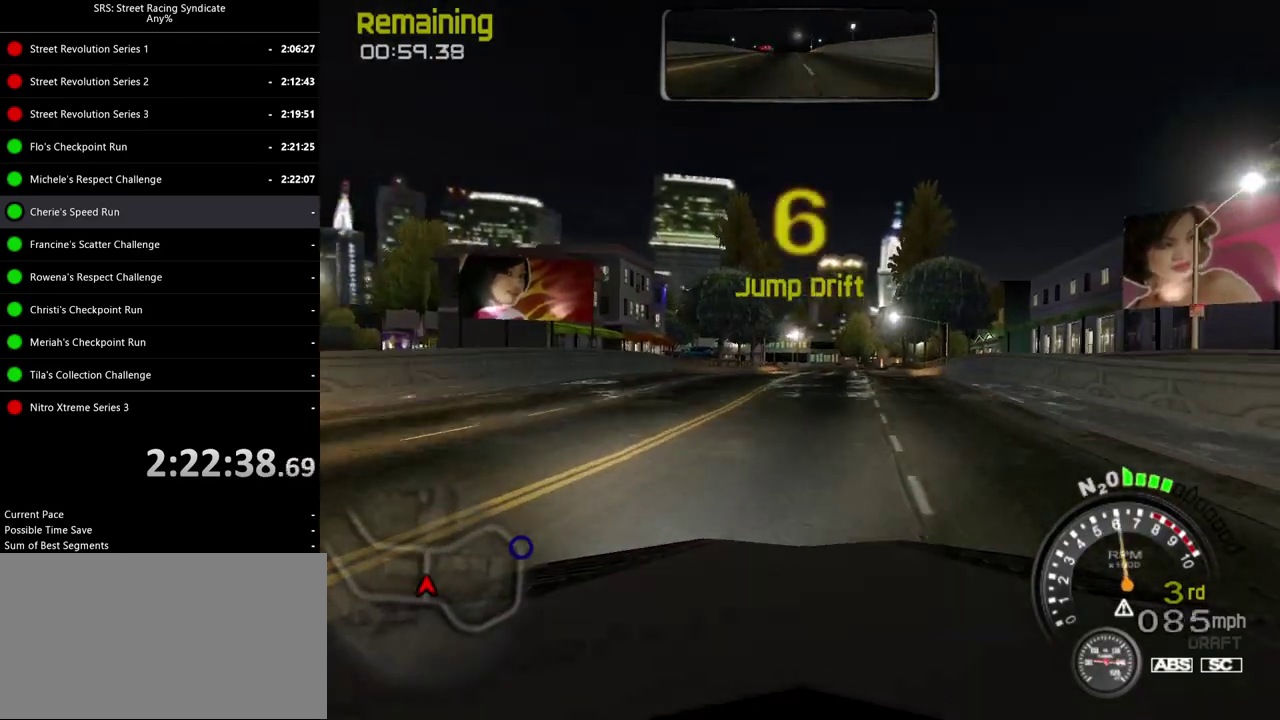
{"buttons": [], "left_stick": "up-right", "right_stick": "center"}
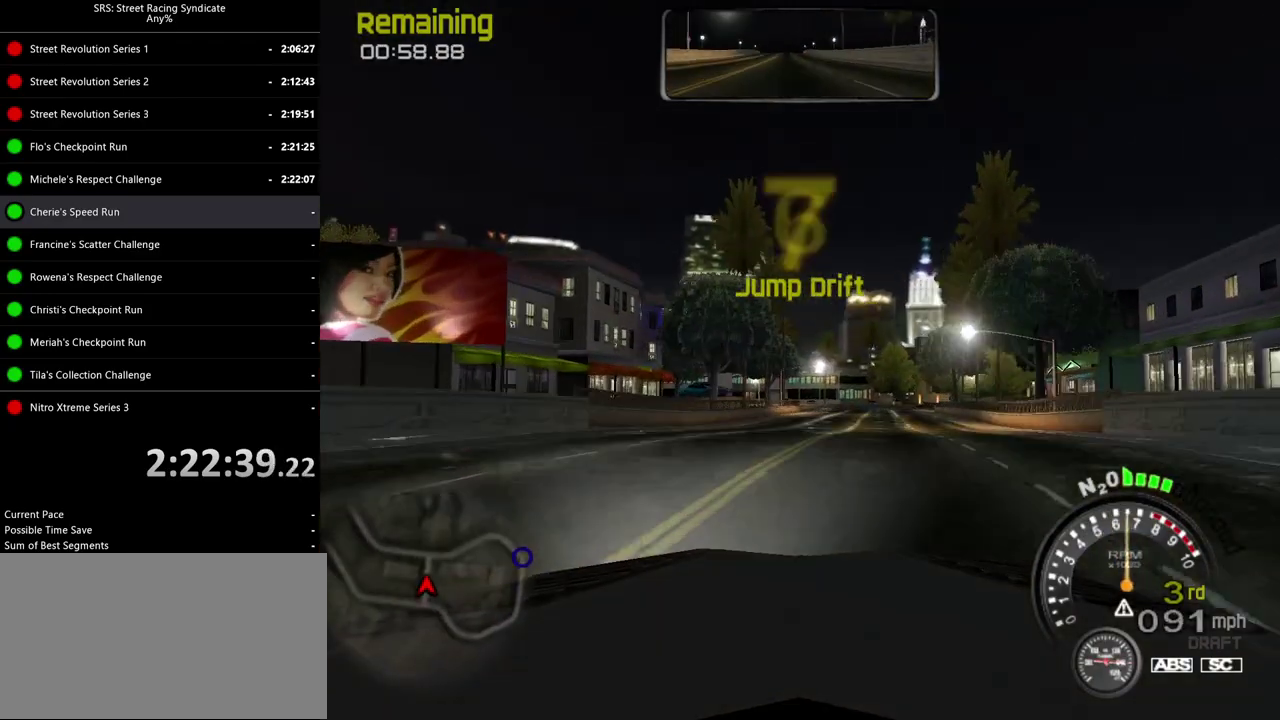
{"buttons": [], "left_stick": "center", "right_stick": "center"}
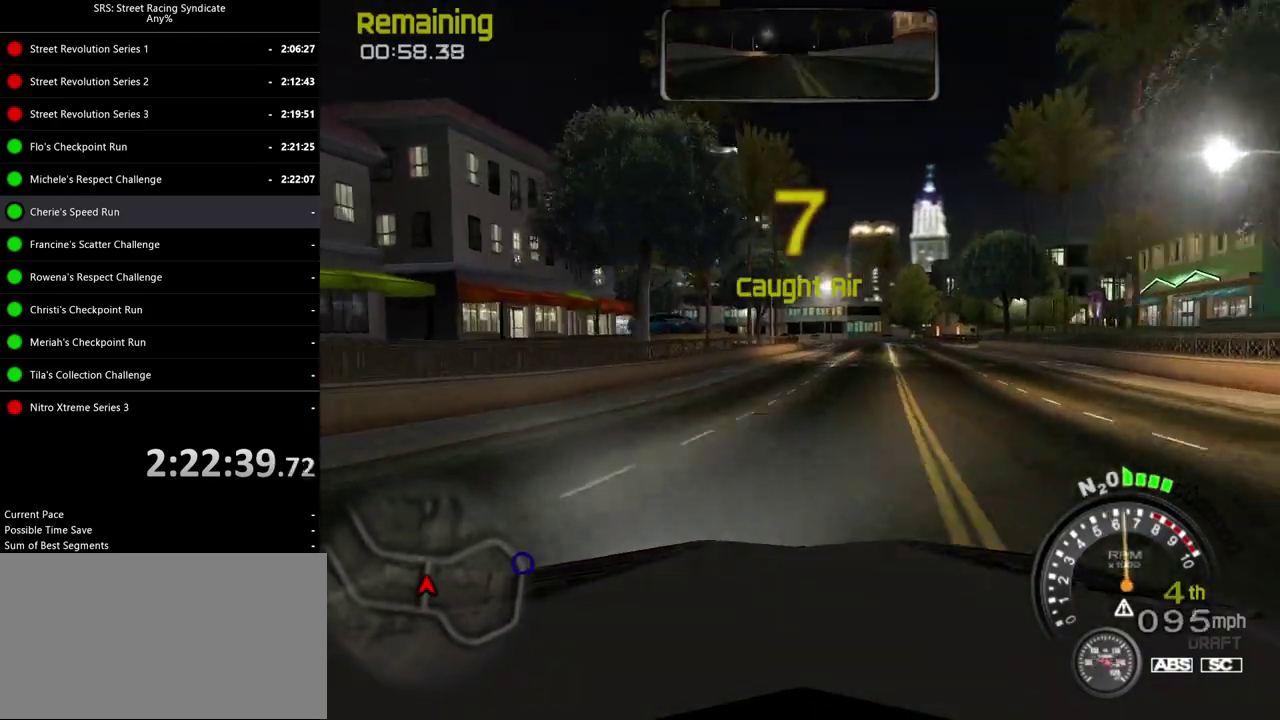
{"buttons": [], "left_stick": "right", "right_stick": "center", "events": [[450, "left_stick", "right"]]}
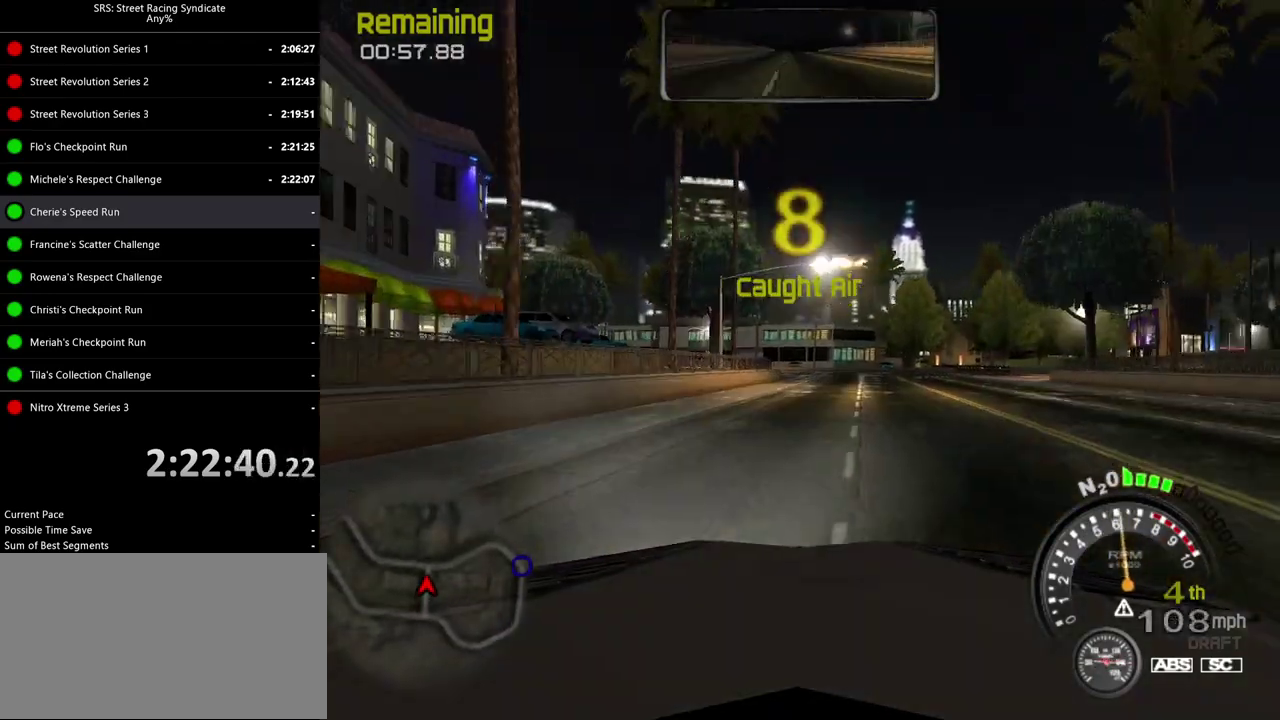
{"buttons": [], "left_stick": "right", "right_stick": "center", "events": [[217, "left_stick", "center"], [300, "left_stick", "right"]]}
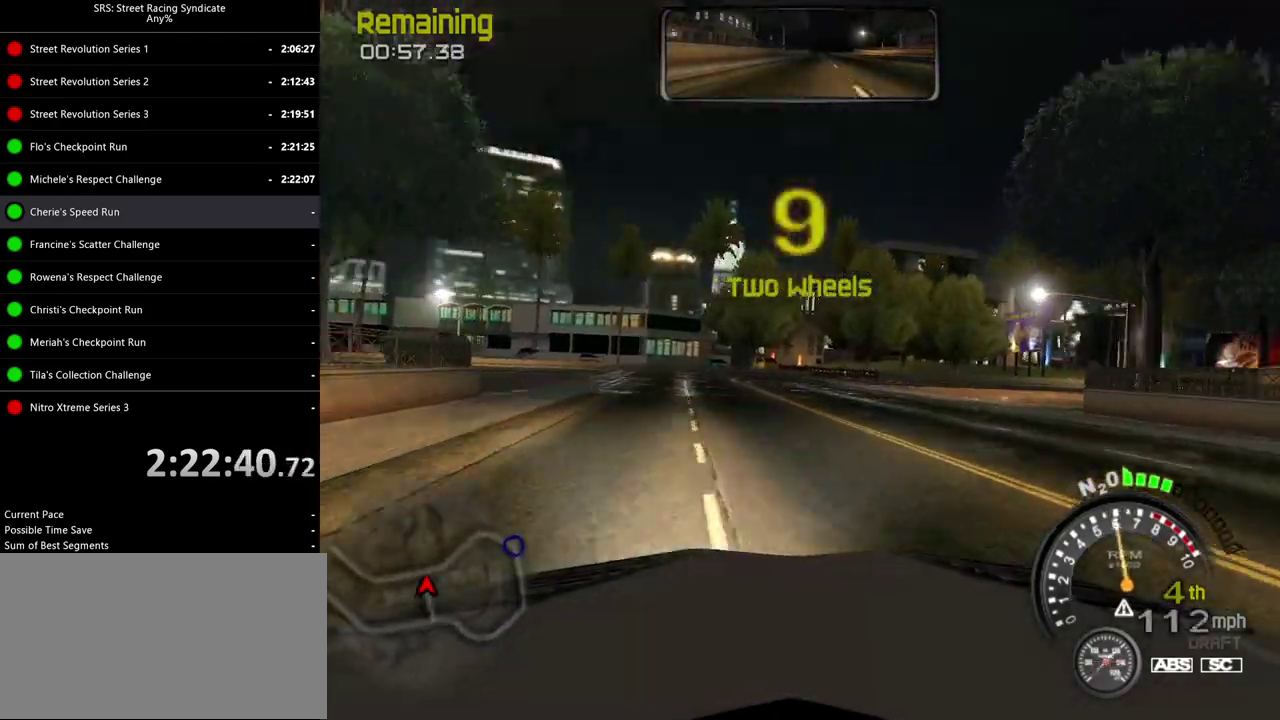
{"buttons": [], "left_stick": "right", "right_stick": "center", "events": []}
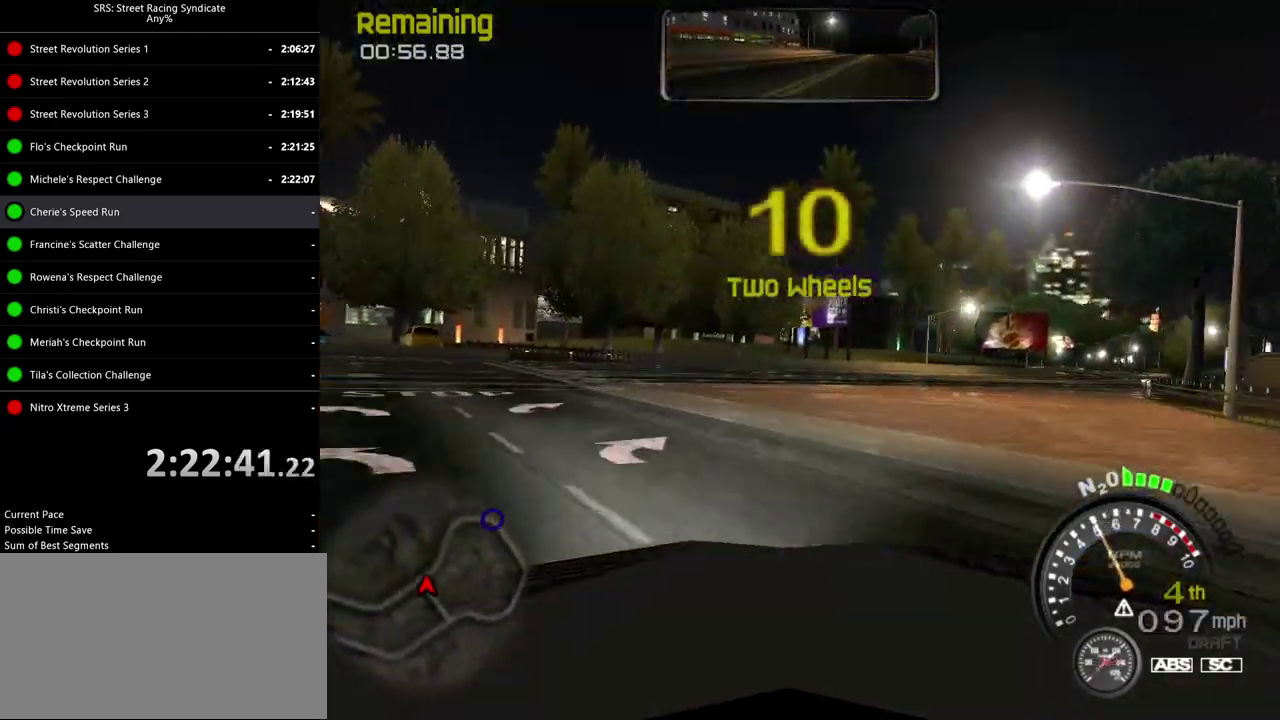
{"buttons": [], "left_stick": "right", "right_stick": "center", "events": [[100, "CROSS", "down"], [184, "CROSS", "up"]]}
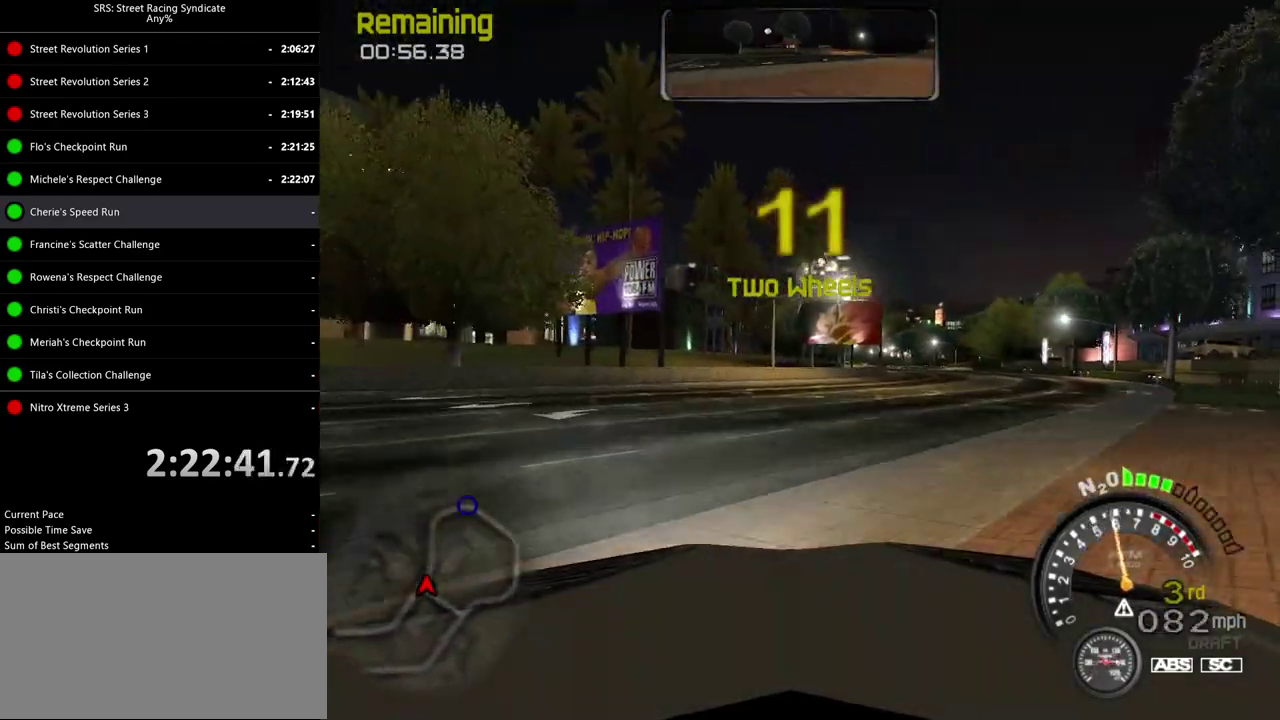
{"buttons": [], "left_stick": "right", "right_stick": "center"}
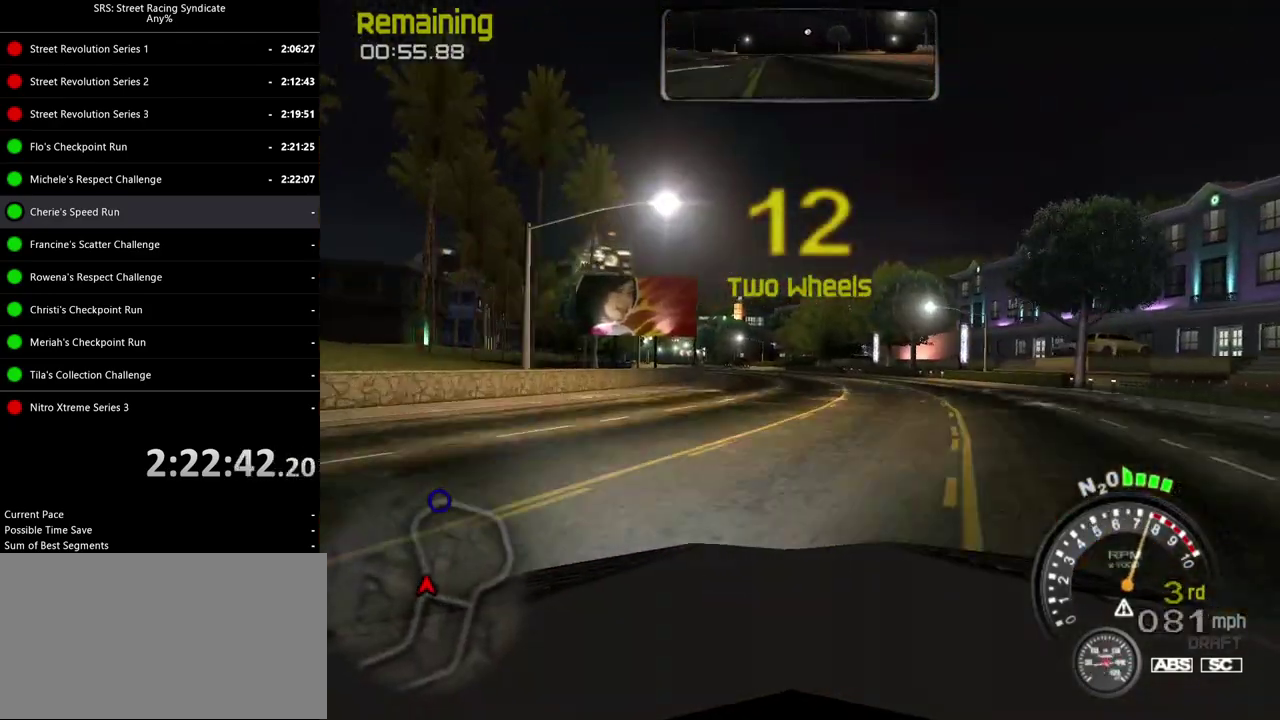
{"buttons": [], "left_stick": "center", "right_stick": "center", "events": [[17, "left_stick", "center"]]}
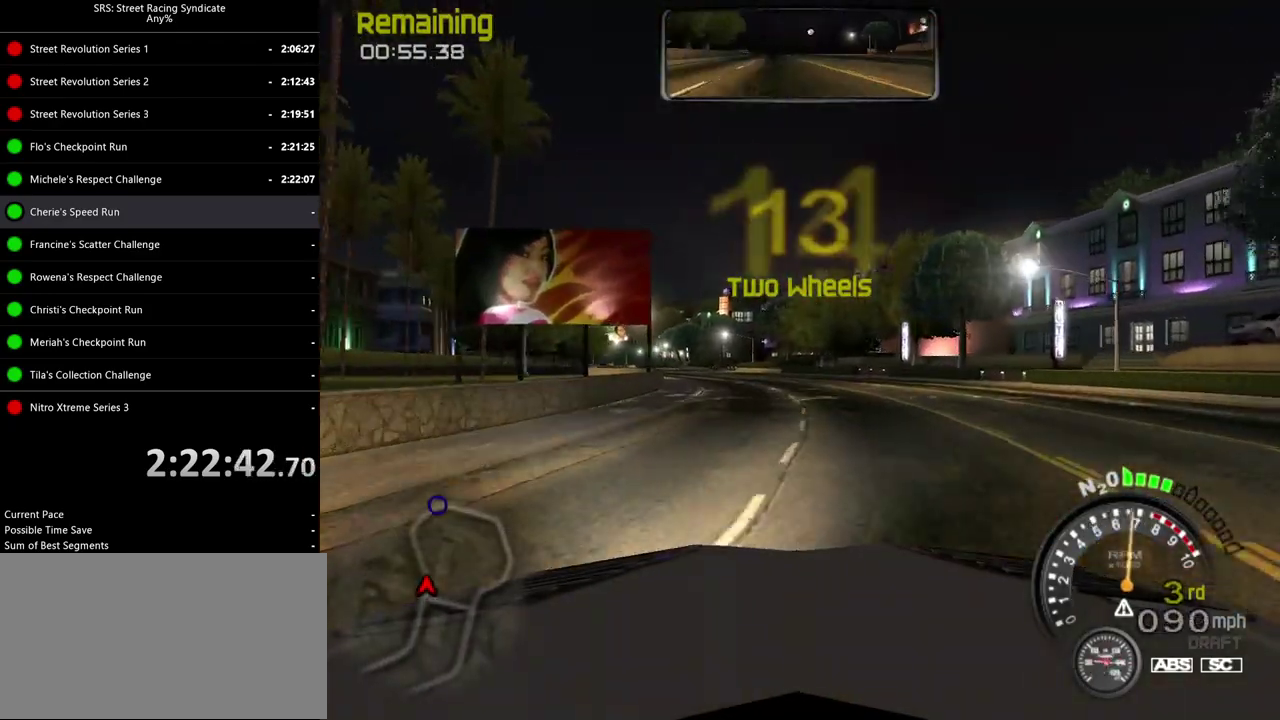
{"buttons": [], "left_stick": "left", "right_stick": "center", "events": [[150, "TRIANGLE", "down"], [200, "left_stick", "left"], [283, "TRIANGLE", "up"], [333, "left_stick", "center"], [433, "left_stick", "left"]]}
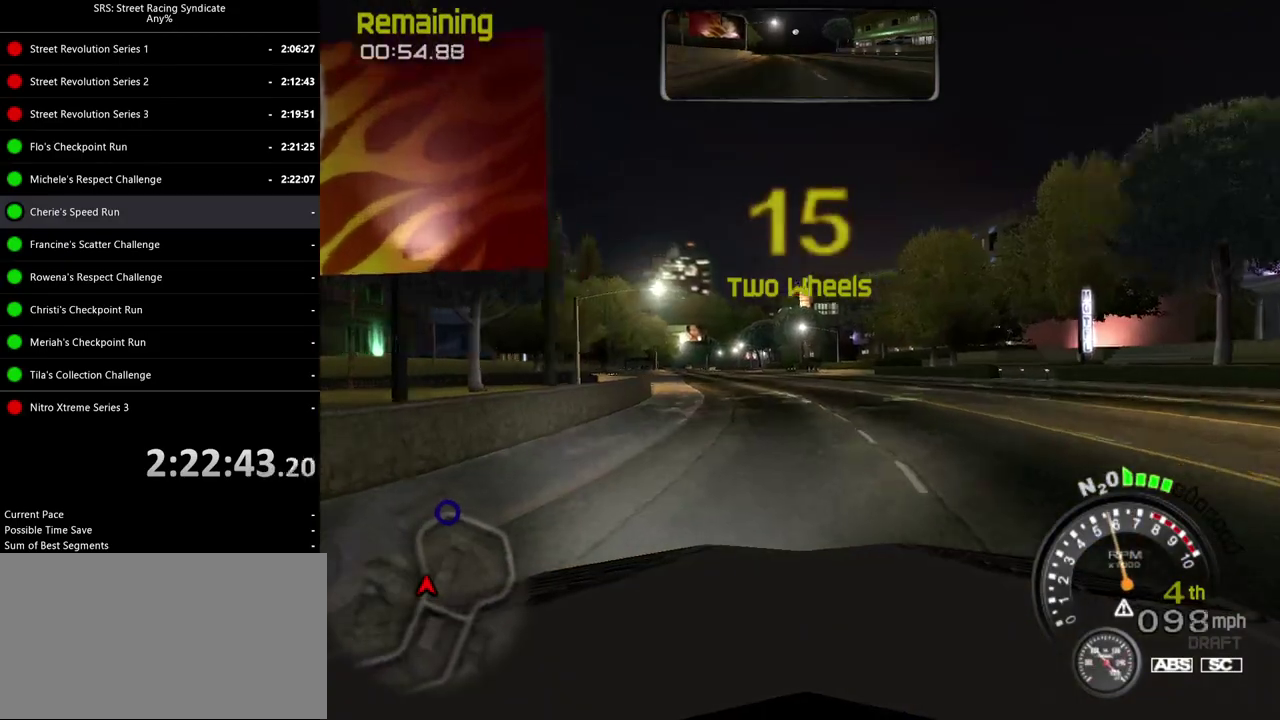
{"buttons": [], "left_stick": "center", "right_stick": "center", "events": [[84, "left_stick", "center"], [234, "left_stick", "left"], [367, "left_stick", "center"]]}
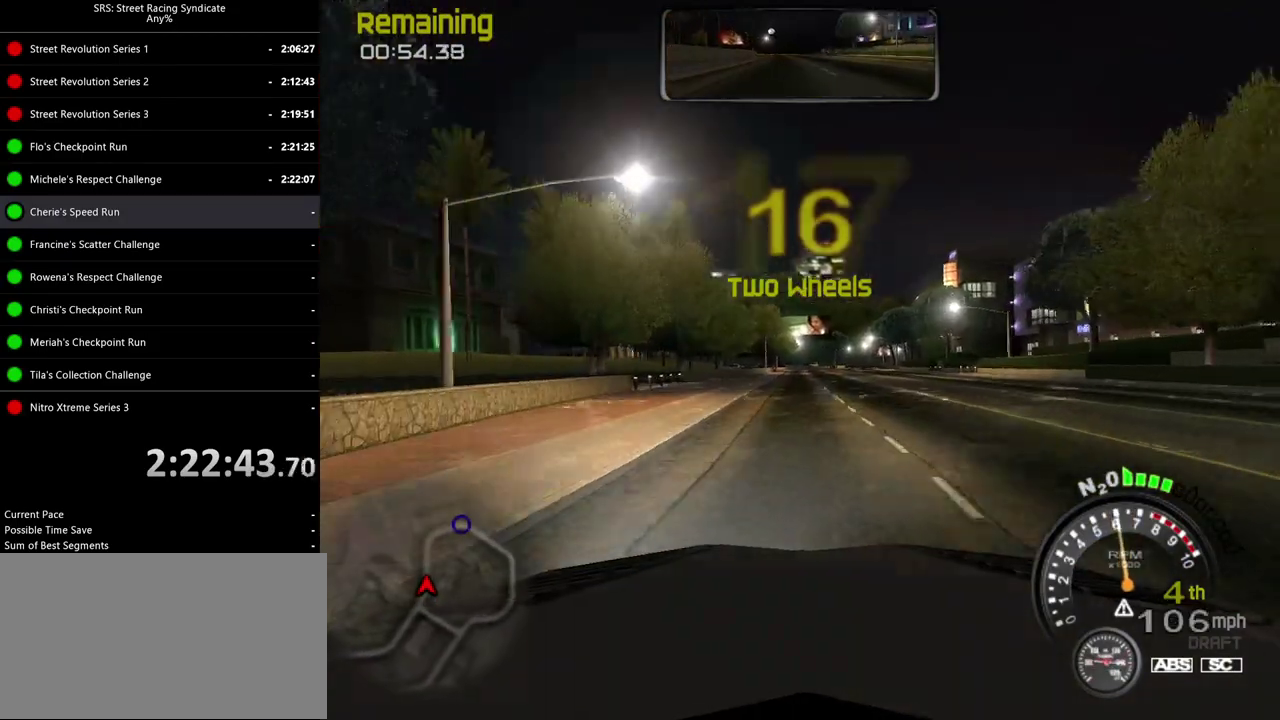
{"buttons": [], "left_stick": "center", "right_stick": "center", "events": []}
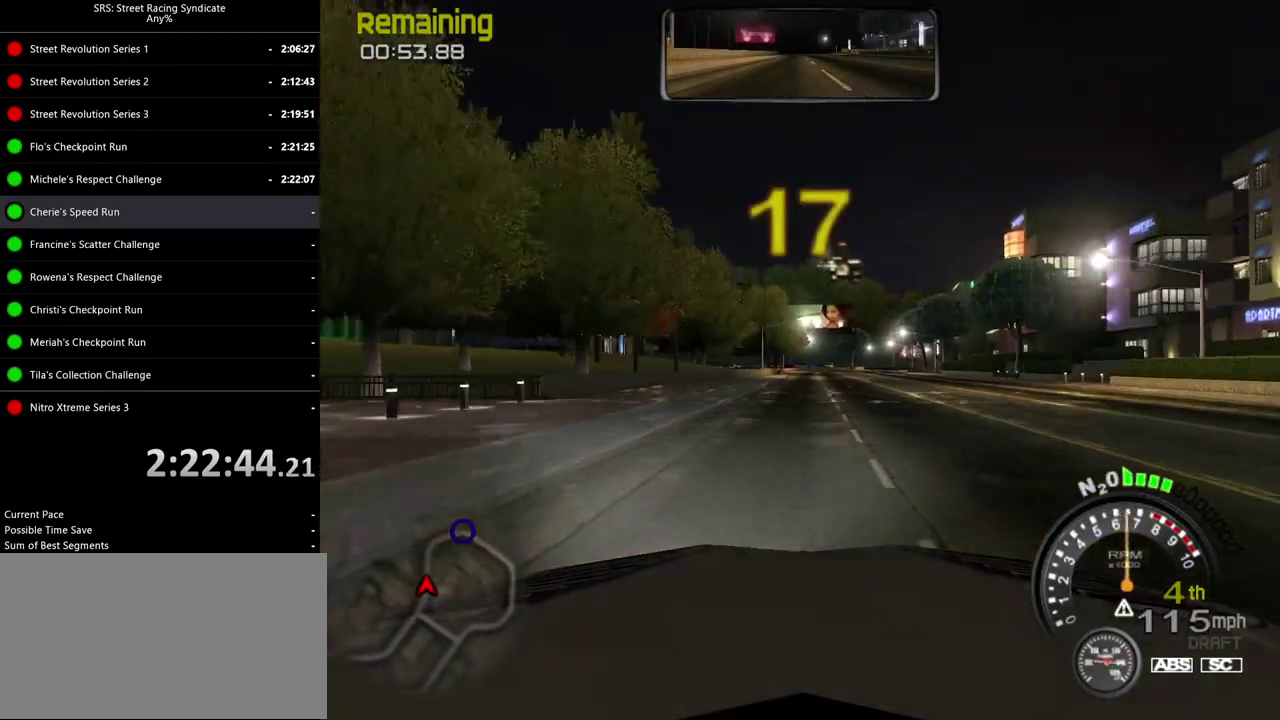
{"buttons": [], "left_stick": "center", "right_stick": "center", "events": [[350, "TRIANGLE", "down"], [484, "TRIANGLE", "up"]]}
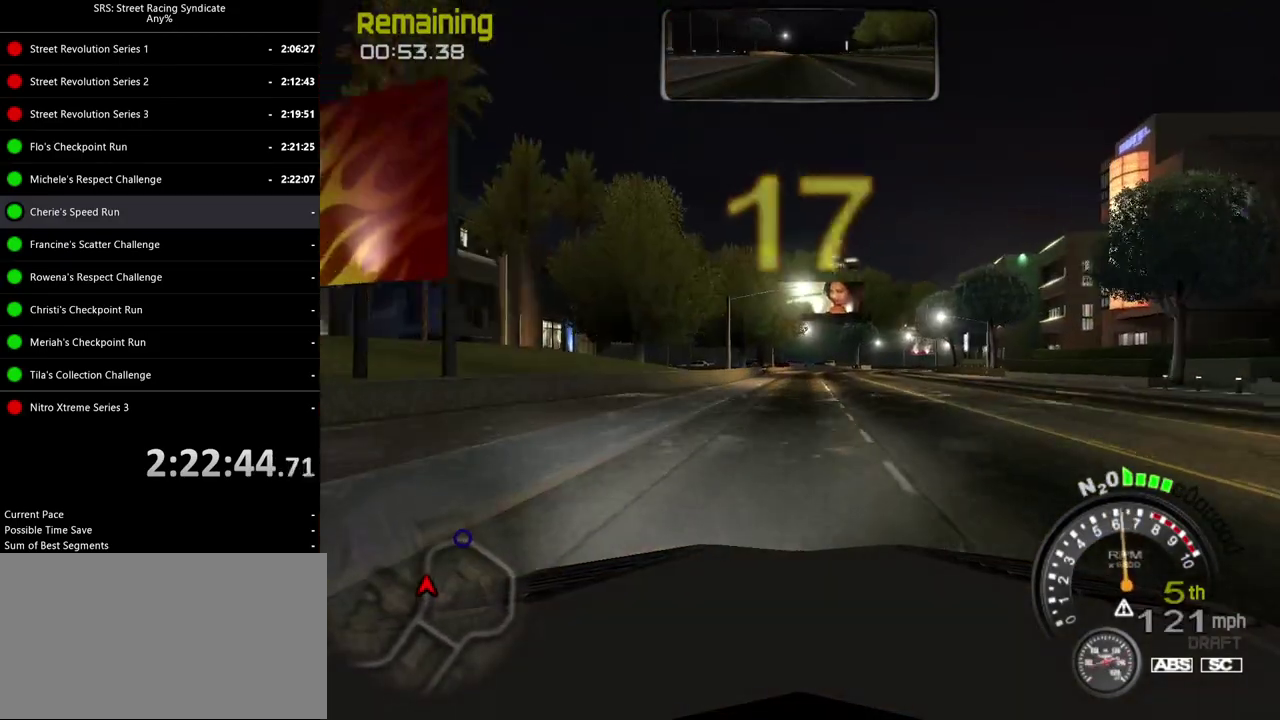
{"buttons": [], "left_stick": "right", "right_stick": "center", "events": [[433, "left_stick", "right"]]}
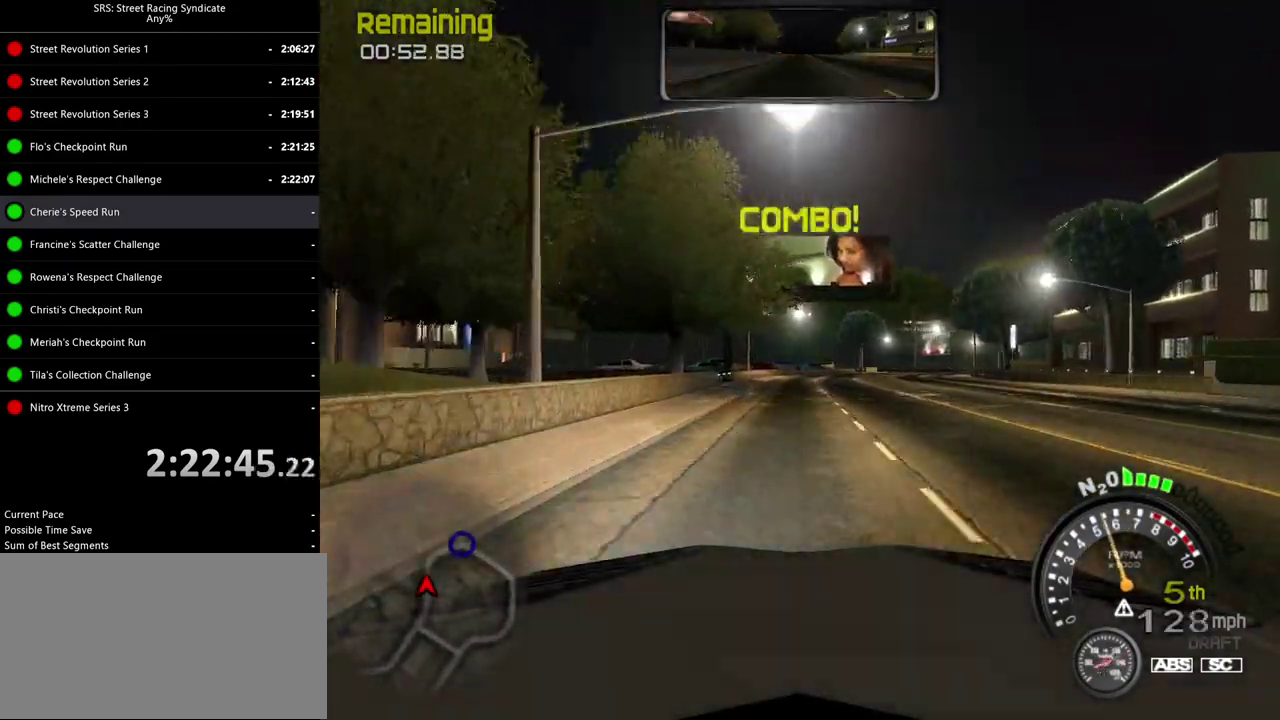
{"buttons": [], "left_stick": "right", "right_stick": "center", "events": [[50, "left_stick", "center"], [501, "left_stick", "right"]]}
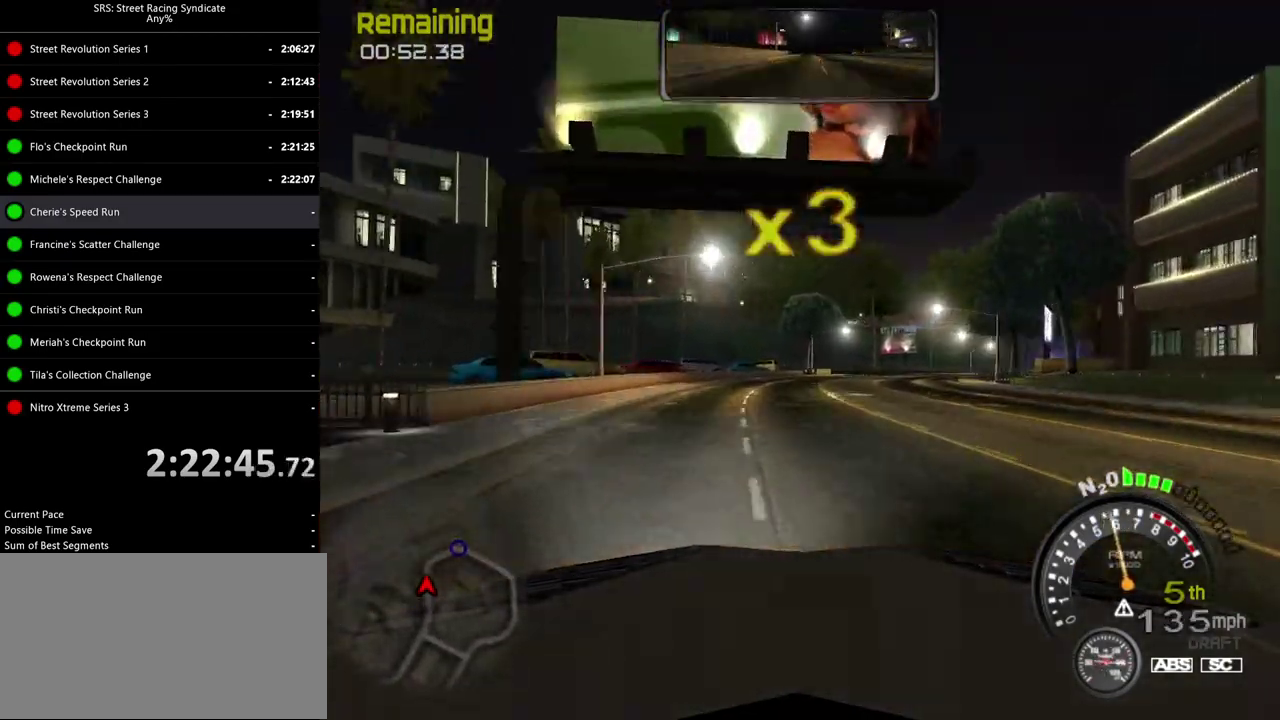
{"buttons": [], "left_stick": "right", "right_stick": "center", "events": [[150, "left_stick", "center"], [283, "left_stick", "right"]]}
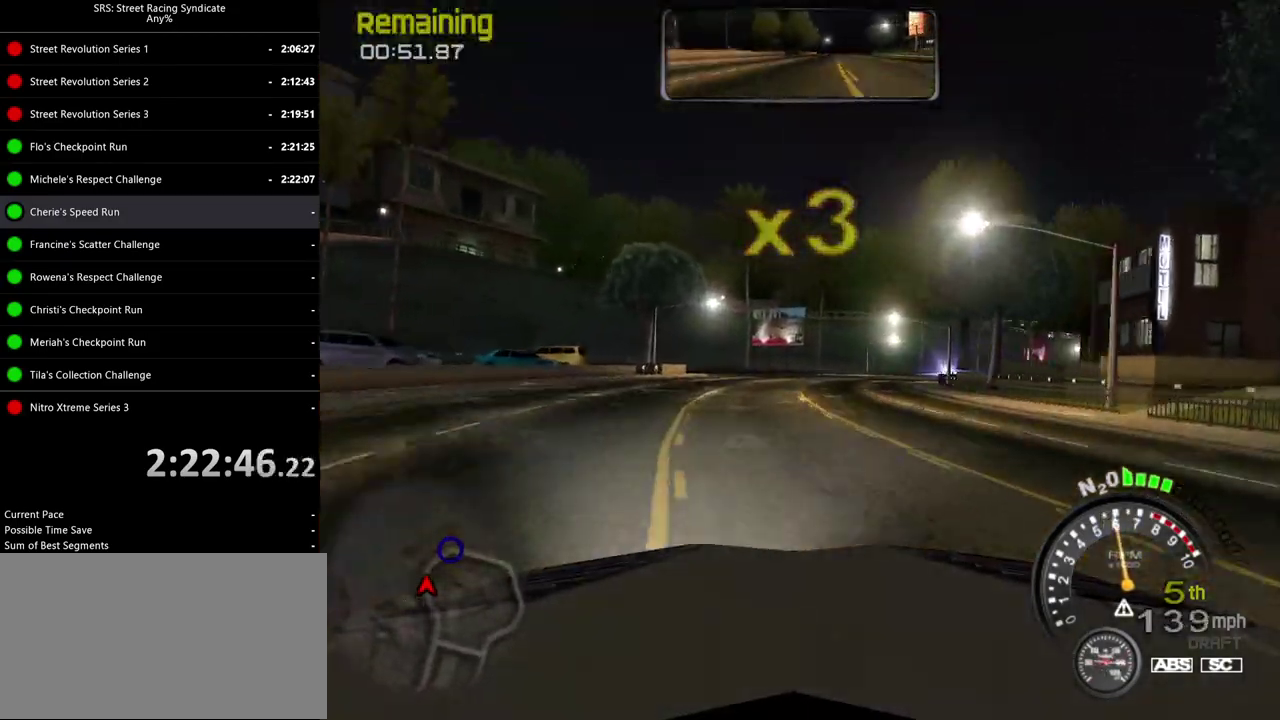
{"buttons": [], "left_stick": "right", "right_stick": "center", "events": [[83, "left_stick", "center"], [167, "left_stick", "right"]]}
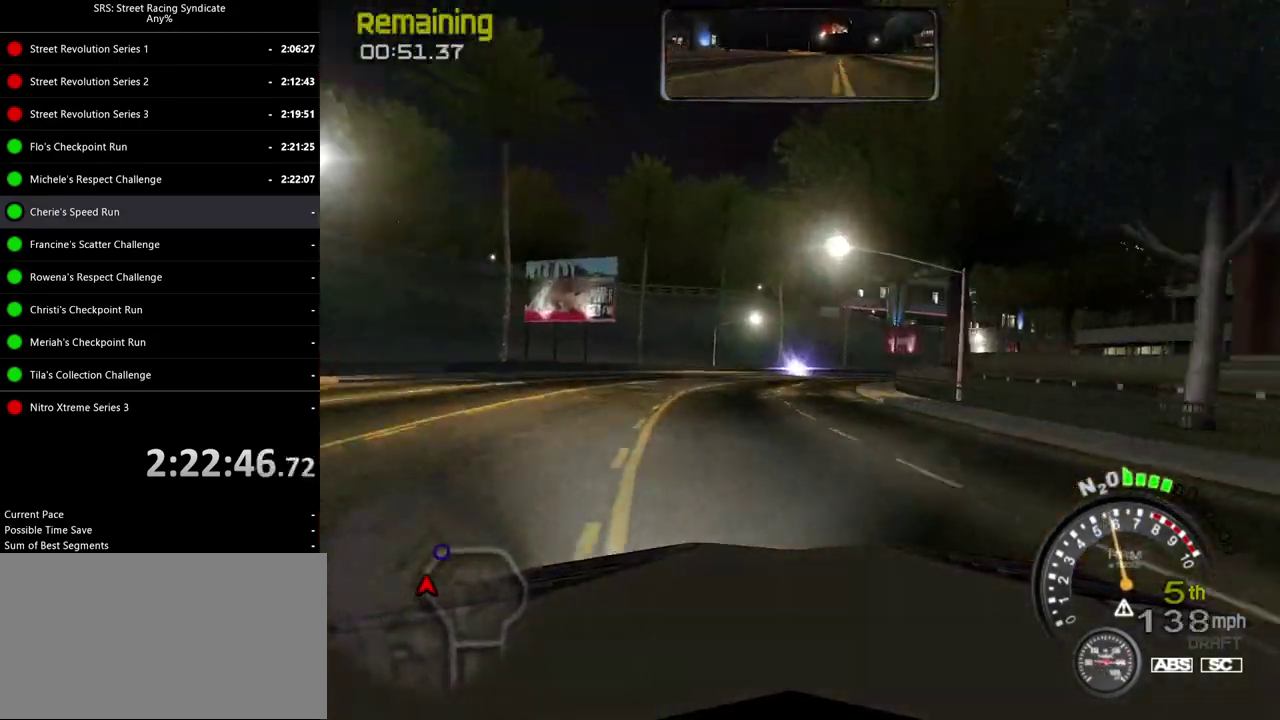
{"buttons": [], "left_stick": "right", "right_stick": "center", "events": [[66, "left_stick", "center"], [166, "left_stick", "right"]]}
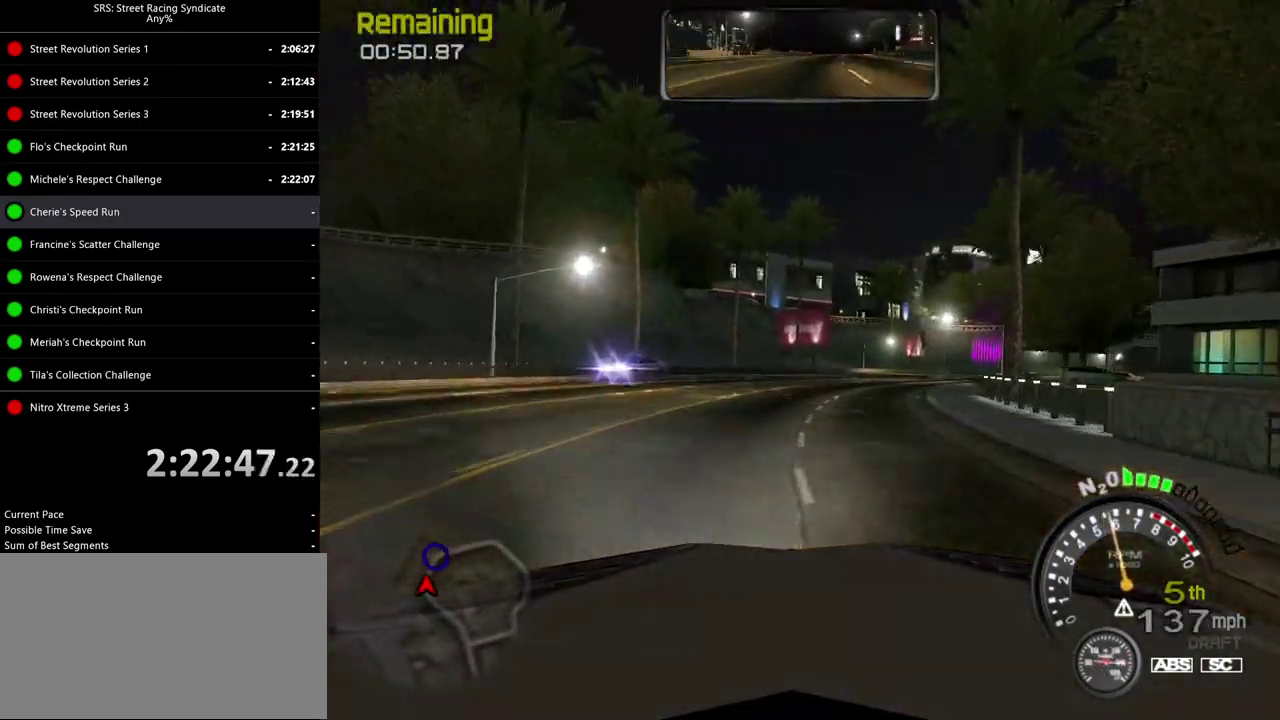
{"buttons": [], "left_stick": "right", "right_stick": "center", "events": [[134, "left_stick", "center"], [217, "left_stick", "right"]]}
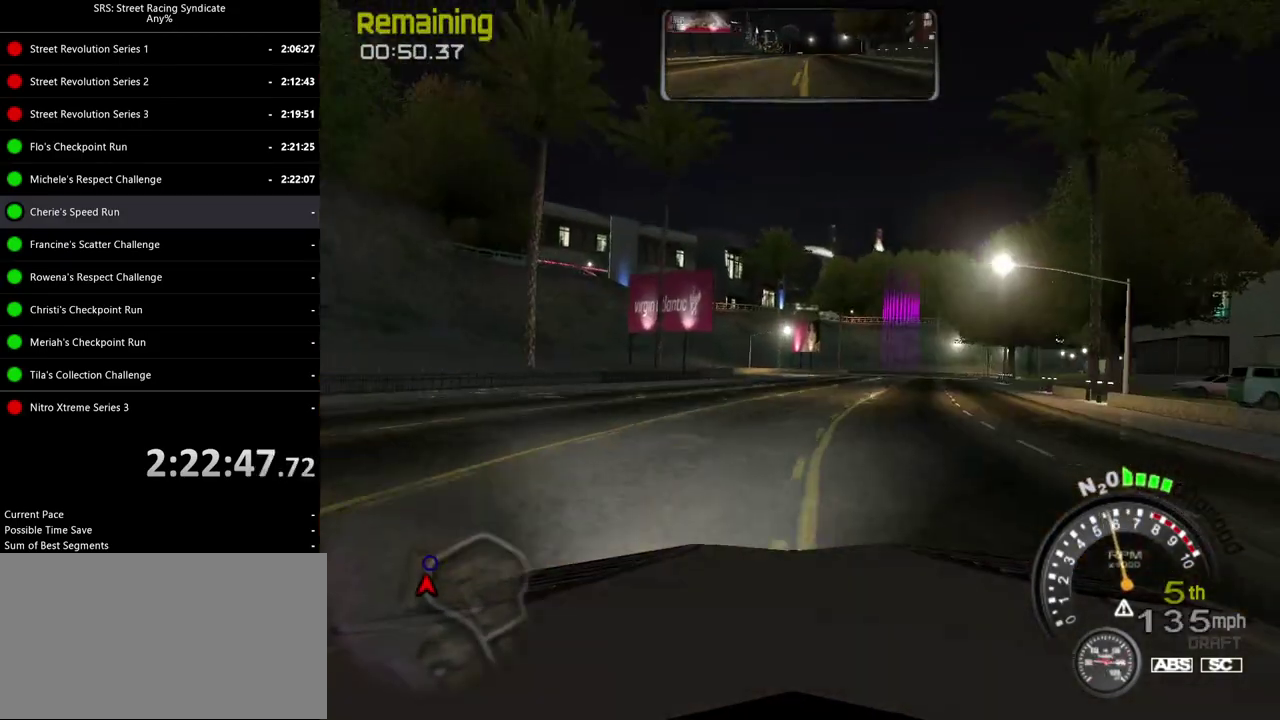
{"buttons": [], "left_stick": "center", "right_stick": "center", "events": [[50, "left_stick", "center"], [250, "left_stick", "right"], [417, "left_stick", "center"]]}
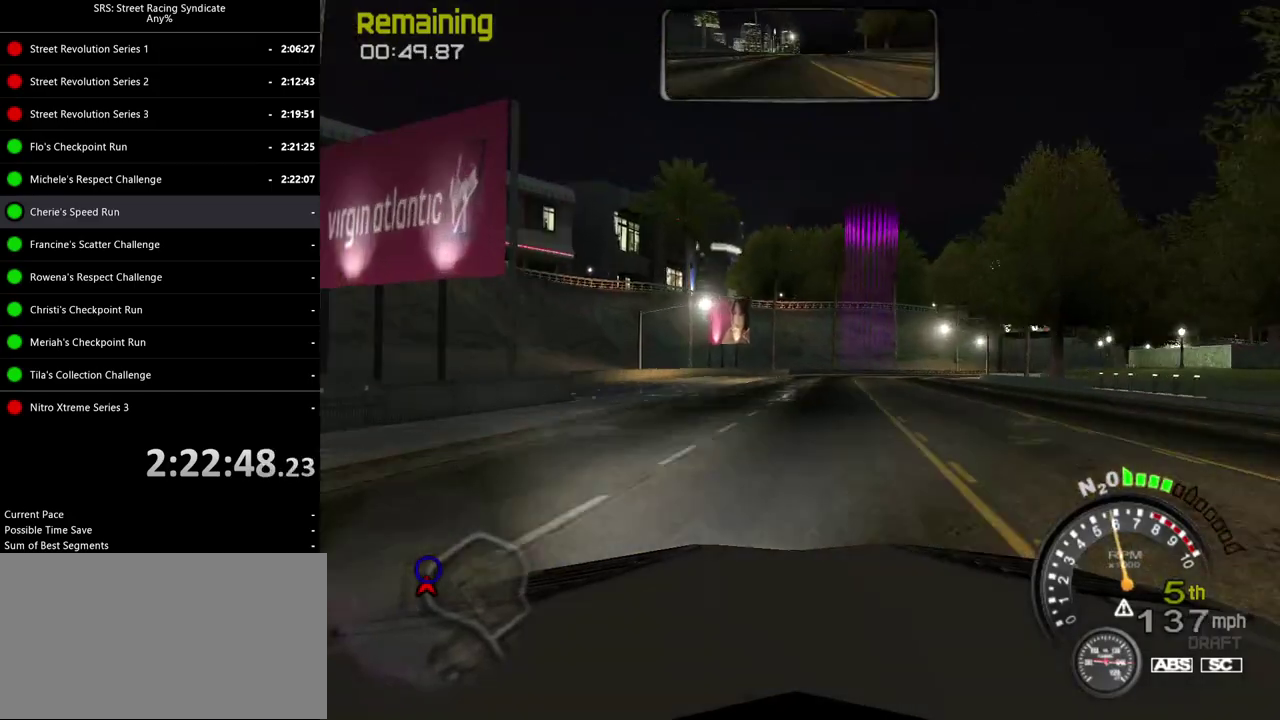
{"buttons": [], "left_stick": "right", "right_stick": "center", "events": [[67, "left_stick", "right"], [234, "left_stick", "center"], [300, "left_stick", "right"]]}
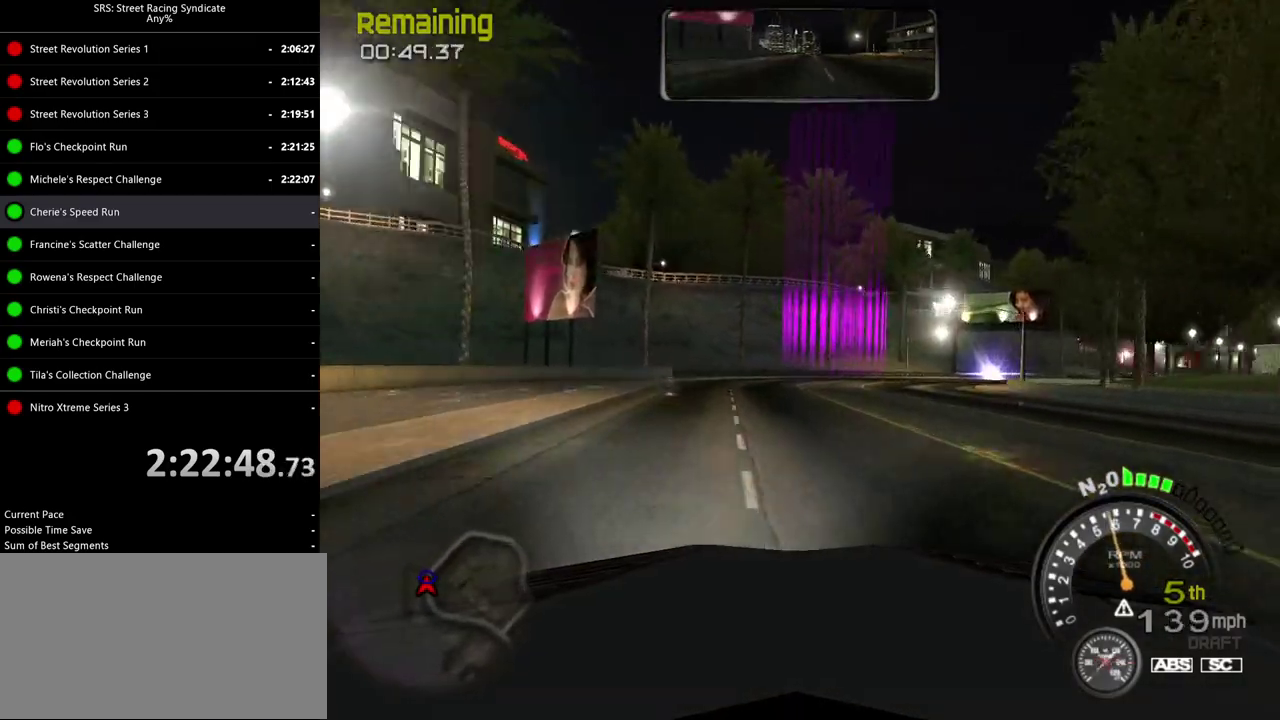
{"buttons": [], "left_stick": "right", "right_stick": "center", "events": []}
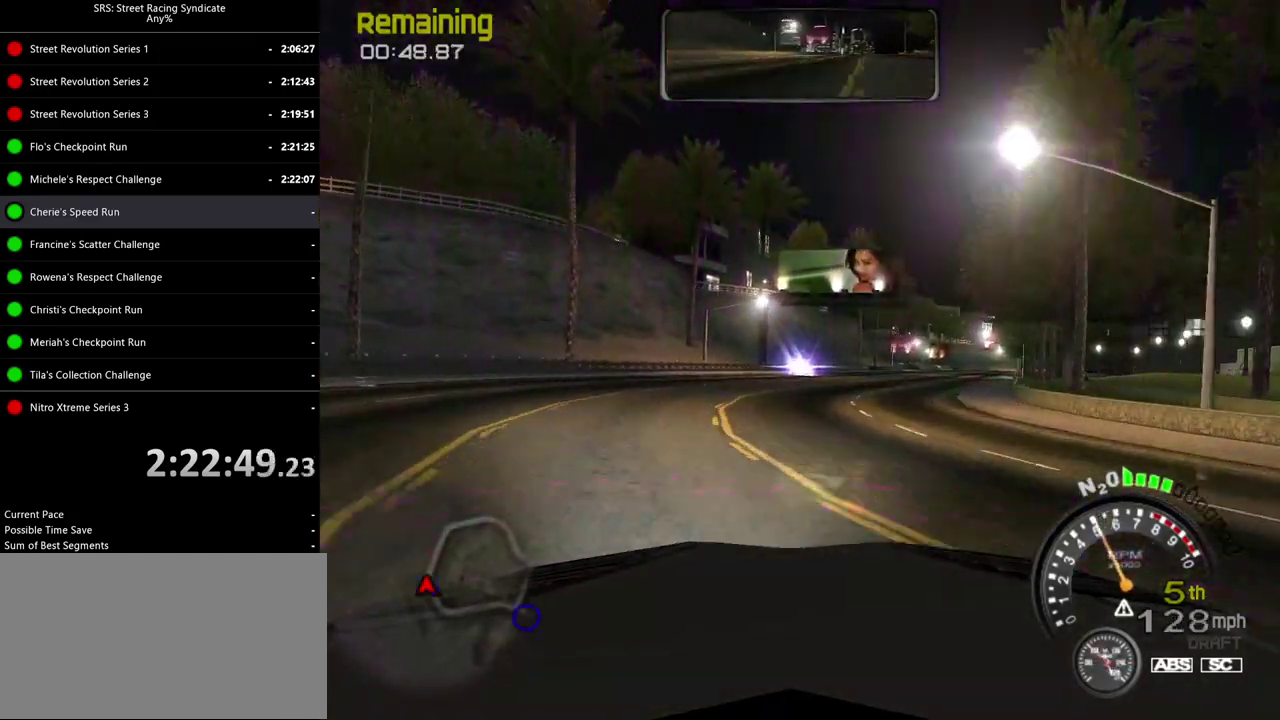
{"buttons": [], "left_stick": "right", "right_stick": "center", "events": []}
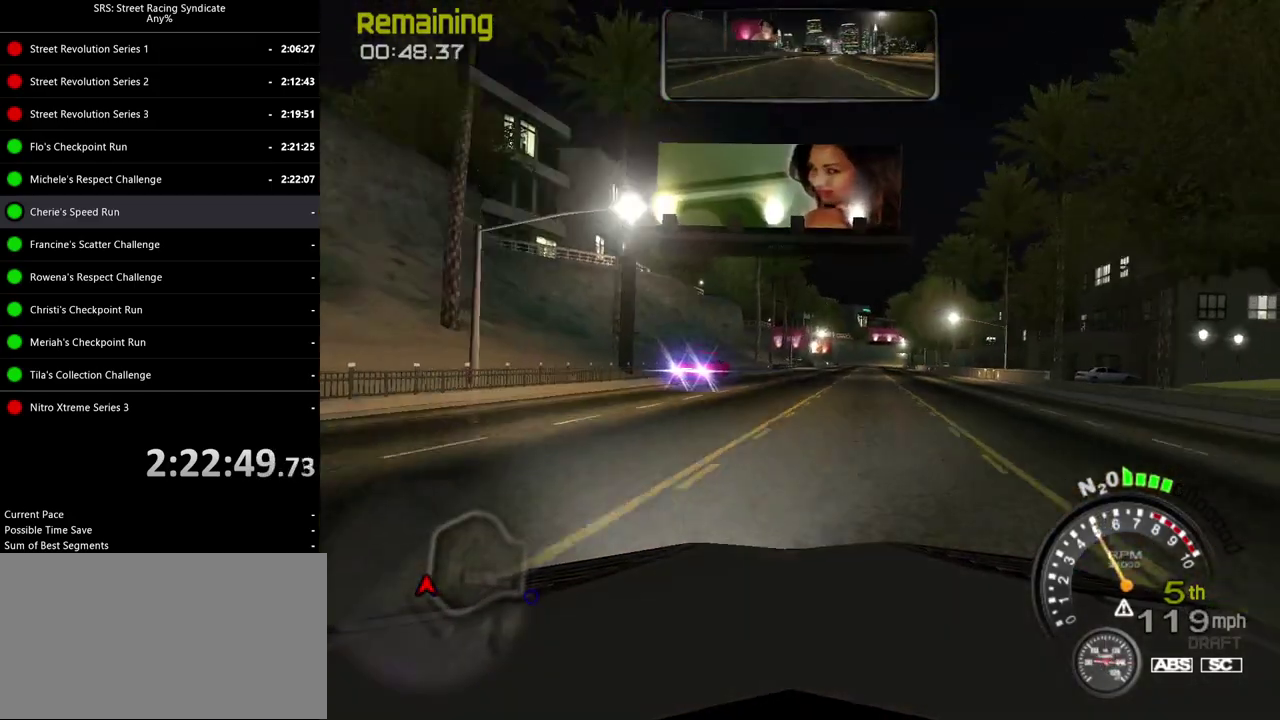
{"buttons": [], "left_stick": "right", "right_stick": "center", "events": [[116, "left_stick", "center"], [467, "left_stick", "right"]]}
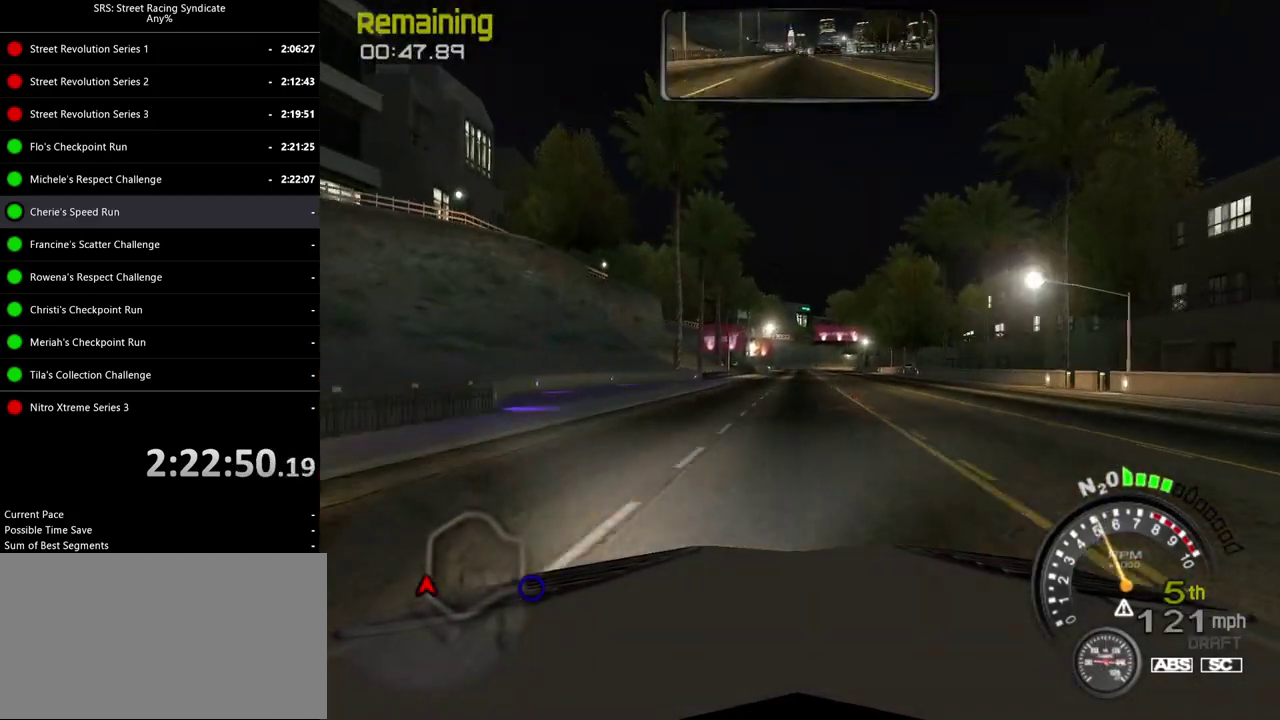
{"buttons": [], "left_stick": "center", "right_stick": "center", "events": [[67, "left_stick", "center"], [317, "left_stick", "right"], [417, "left_stick", "center"]]}